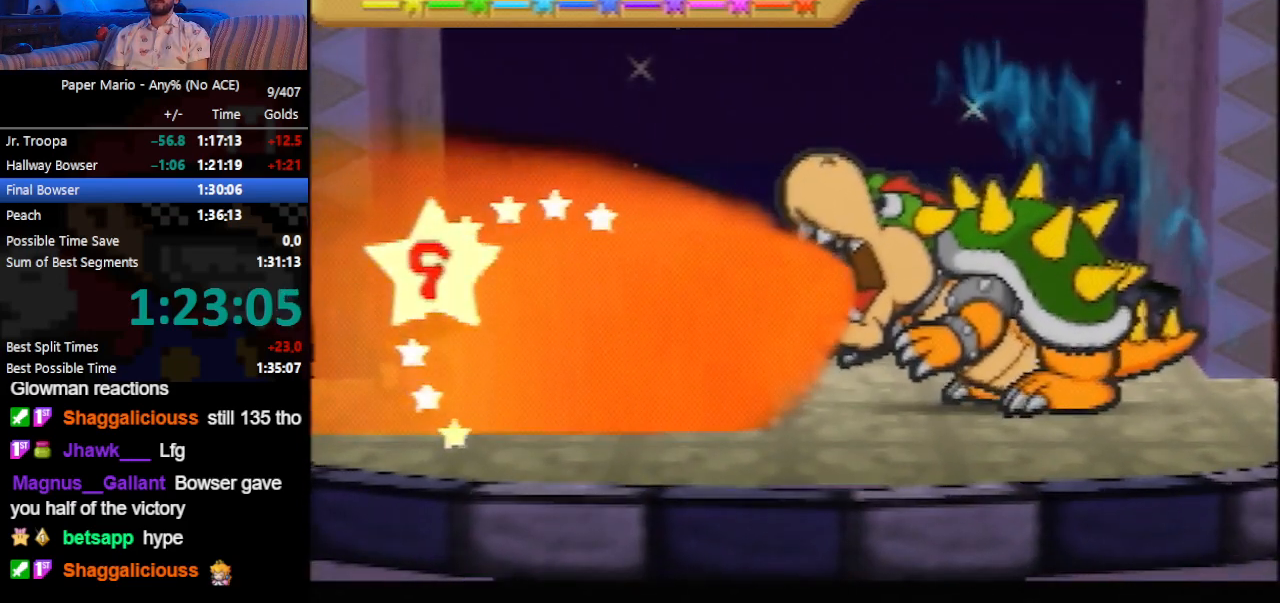
Gameplay with a controller (Nintendo layout); each line is a JSON object with the inputs held at the frame after it. "events" lists button and stick changes between this image and that frame as [ms after this image, input, new state], when the widget could be followed in between. Not read: L3 R3 START right_stick.
{"buttons": [], "left_stick": "center", "events": []}
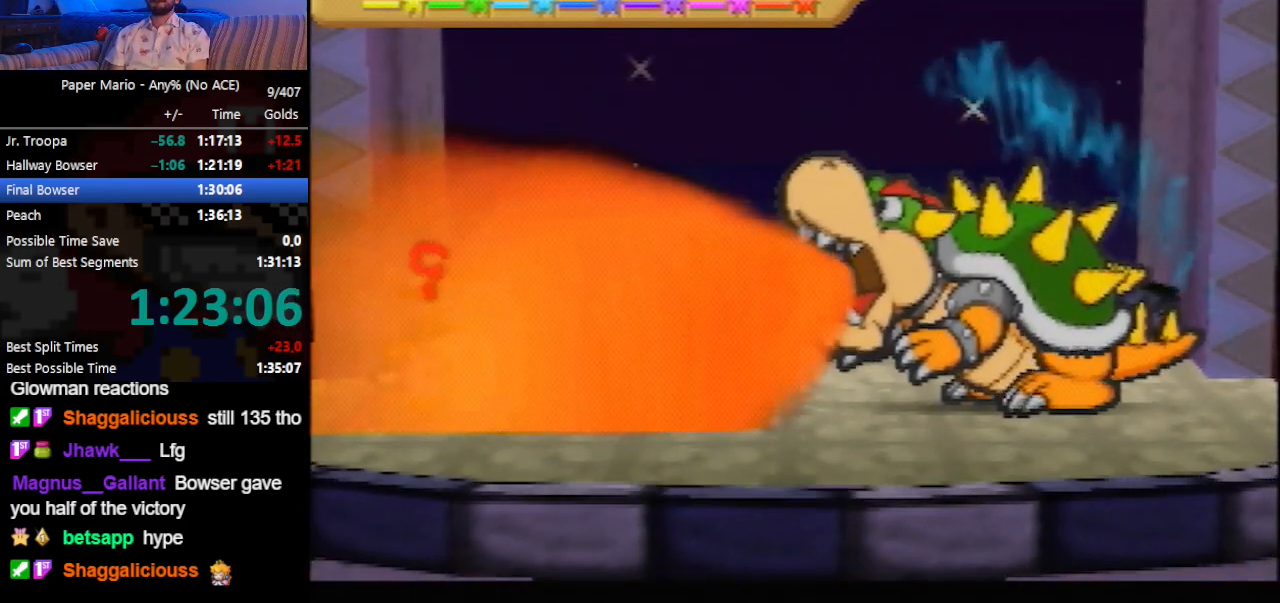
{"buttons": [], "left_stick": "center", "events": []}
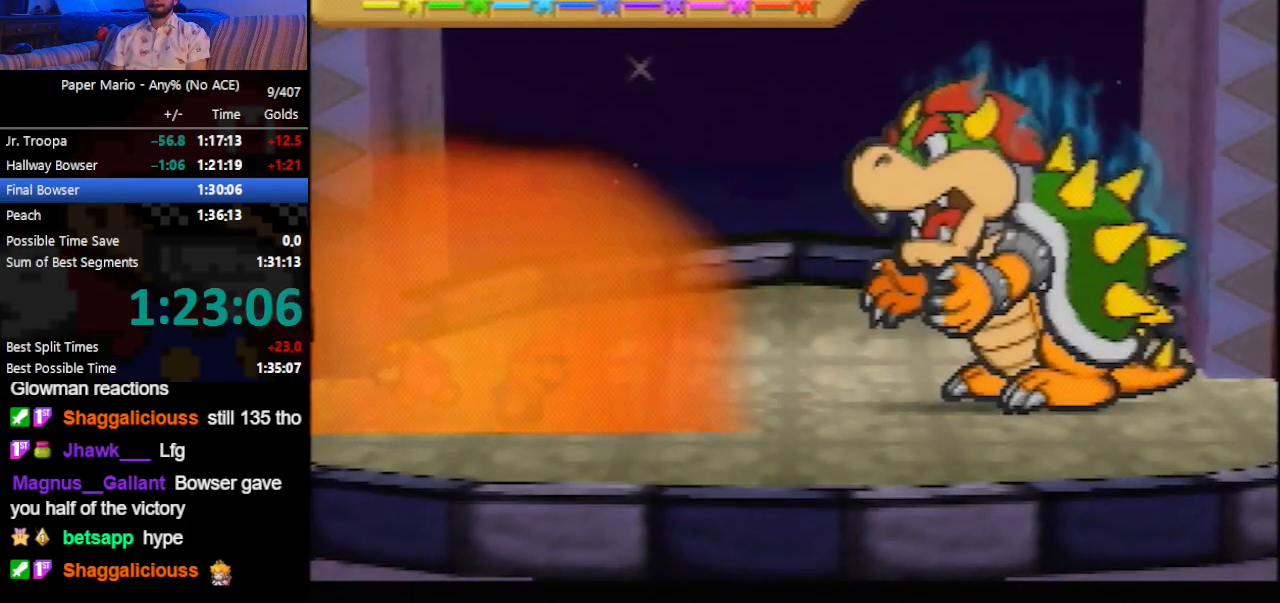
{"buttons": [], "left_stick": "center", "events": []}
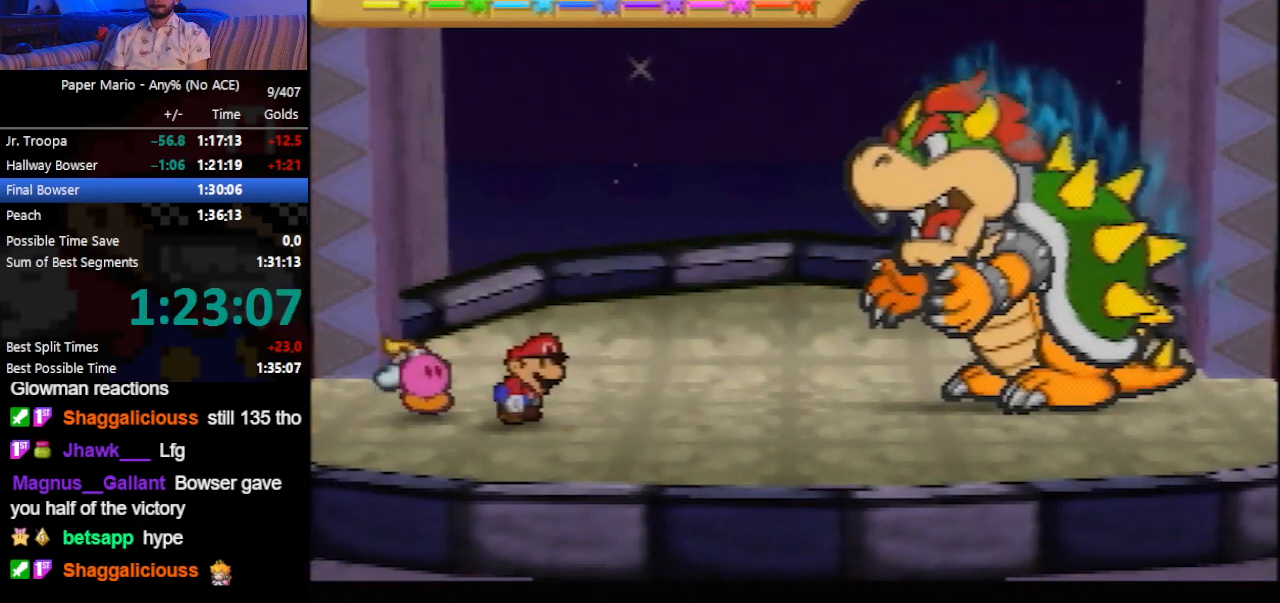
{"buttons": [], "left_stick": "center", "events": []}
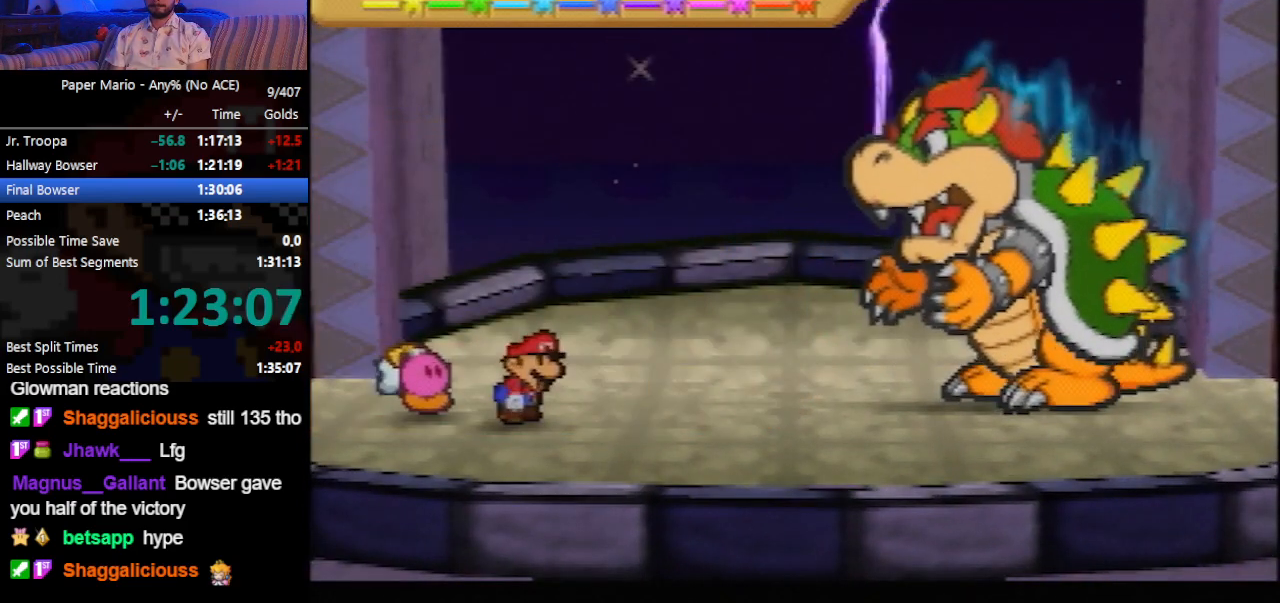
{"buttons": [], "left_stick": "center", "events": []}
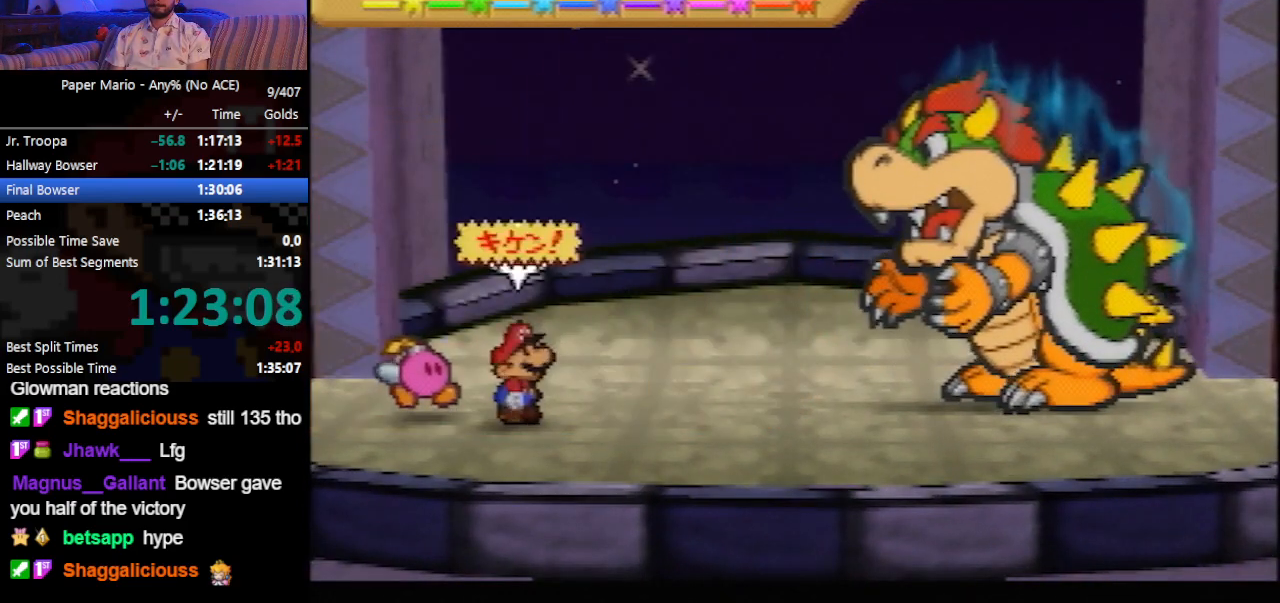
{"buttons": [], "left_stick": "down-right", "events": [[267, "A", "down"], [400, "A", "up"], [433, "left_stick", "down-right"]]}
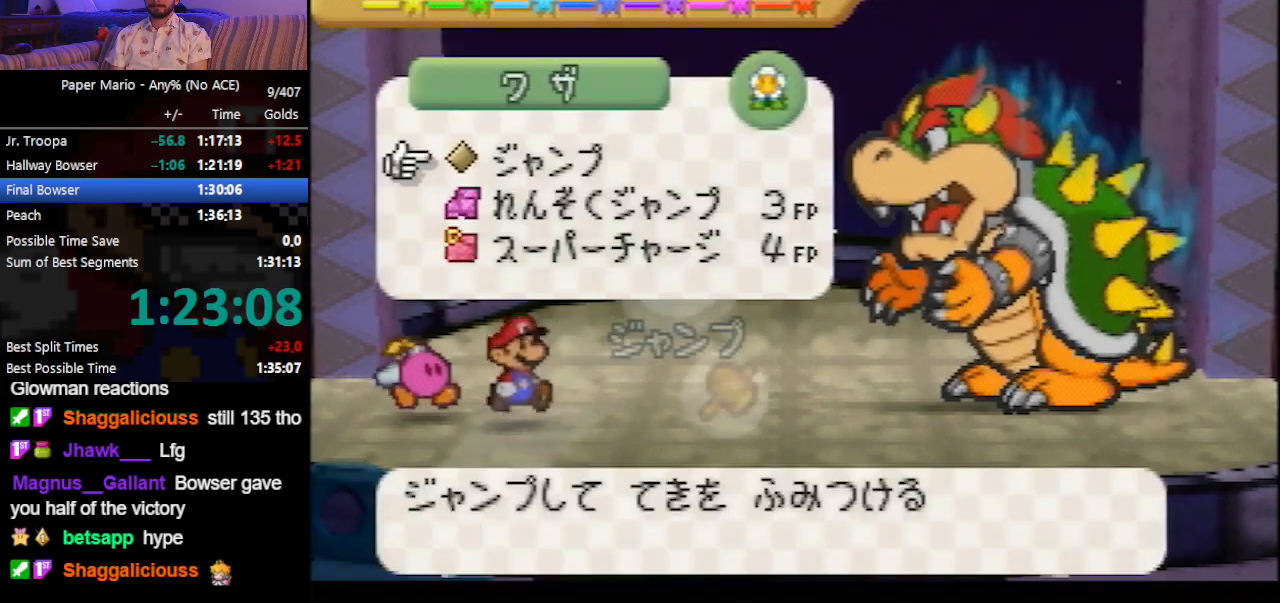
{"buttons": [], "left_stick": "center", "events": [[67, "left_stick", "center"], [133, "A", "down"], [200, "A", "up"], [300, "A", "down"], [367, "A", "up"]]}
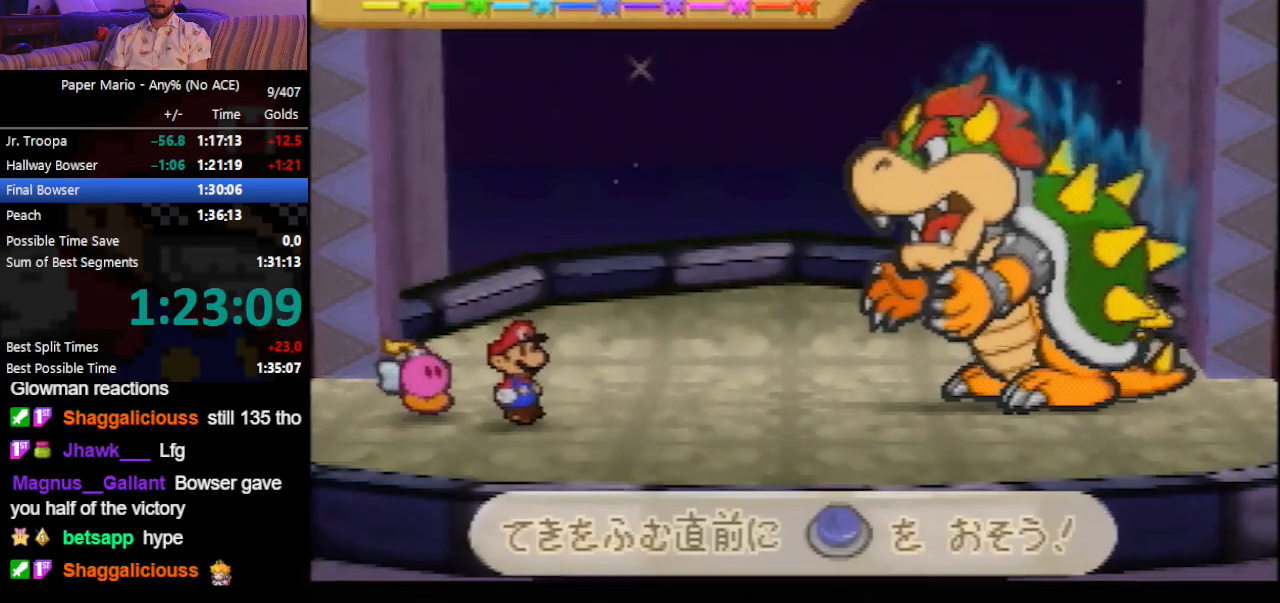
{"buttons": [], "left_stick": "center", "events": [[367, "A", "down"], [500, "A", "up"]]}
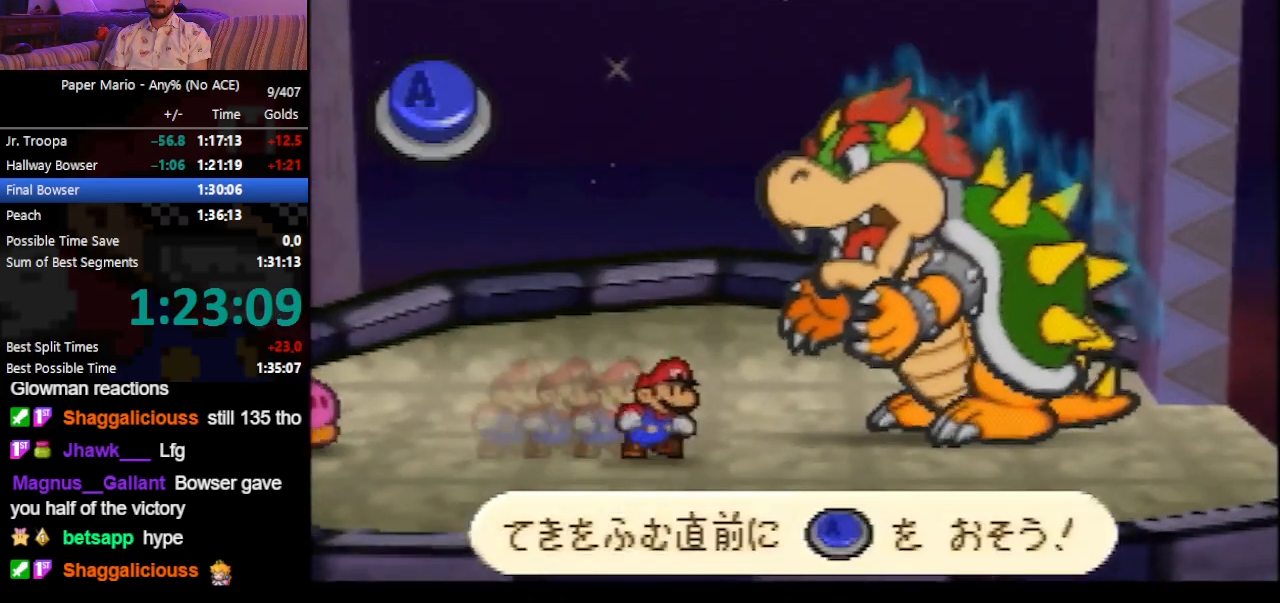
{"buttons": [], "left_stick": "center", "events": []}
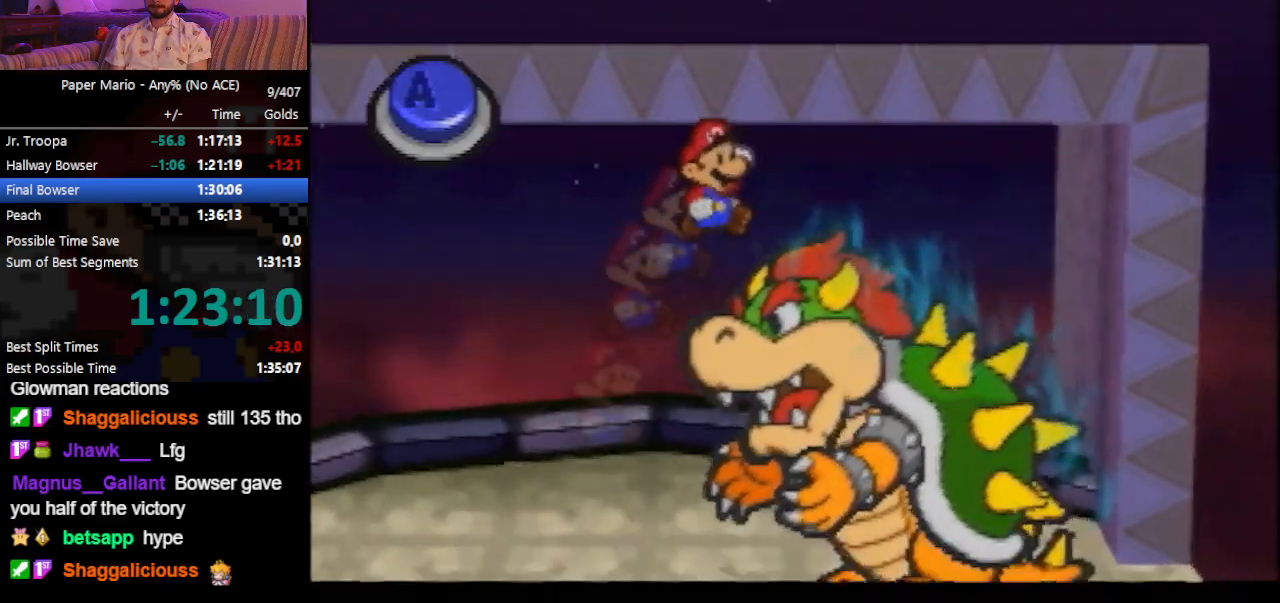
{"buttons": [], "left_stick": "center", "events": [[67, "A", "down"], [300, "A", "up"]]}
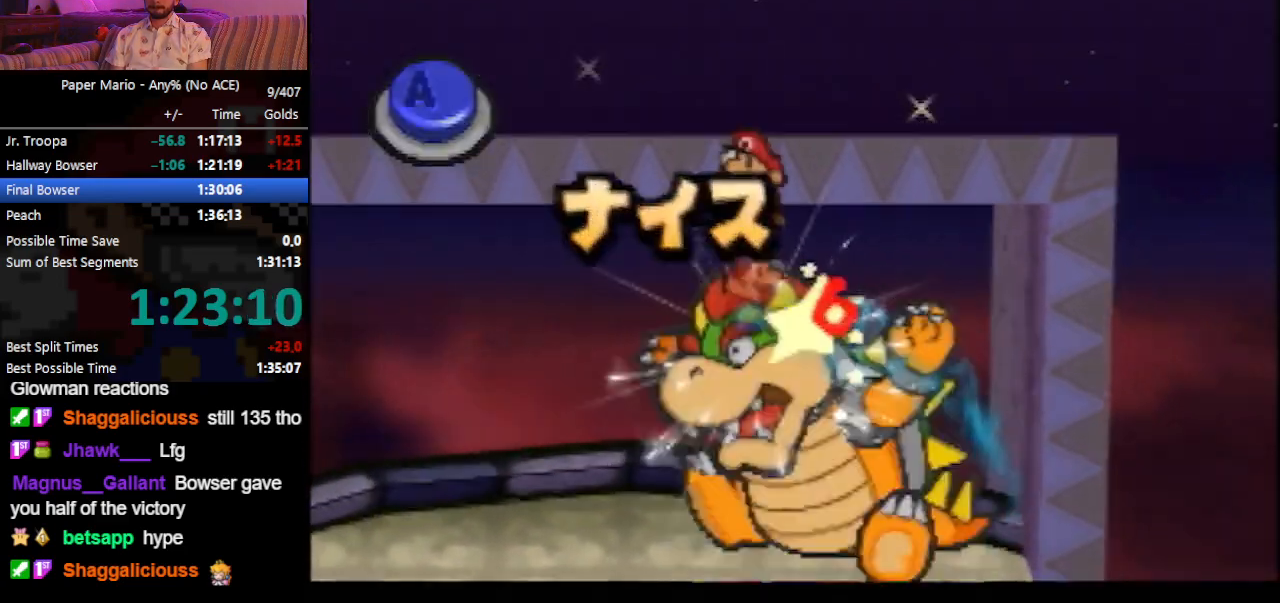
{"buttons": ["A"], "left_stick": "center", "events": [[500, "A", "down"]]}
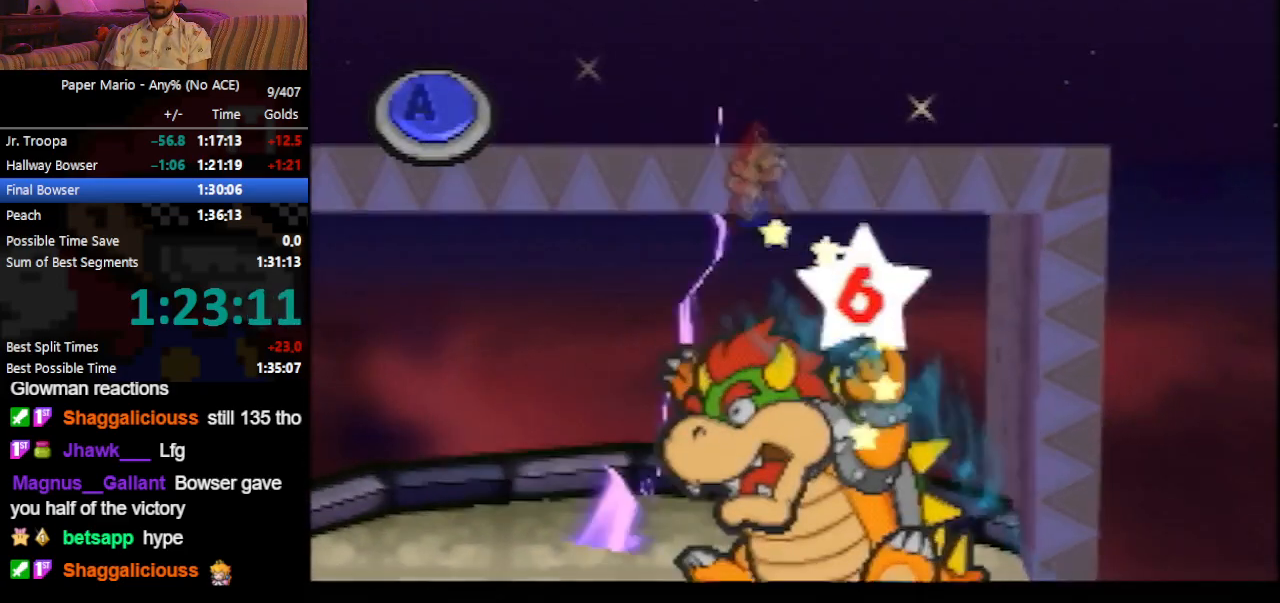
{"buttons": [], "left_stick": "center", "events": [[233, "A", "up"]]}
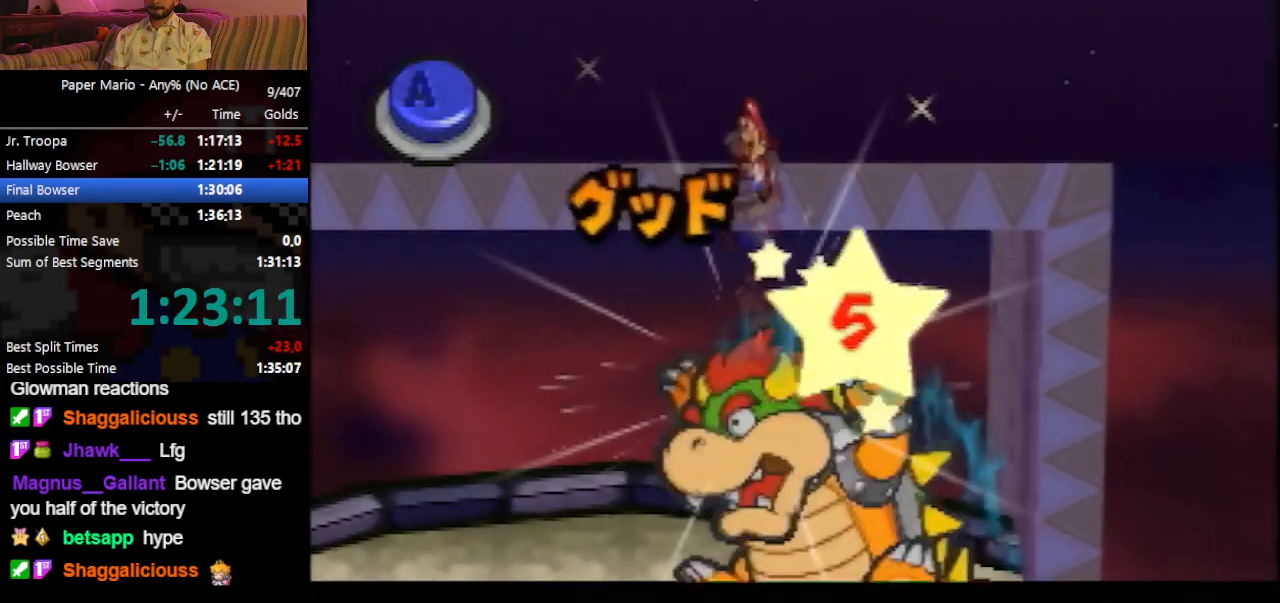
{"buttons": [], "left_stick": "center", "events": []}
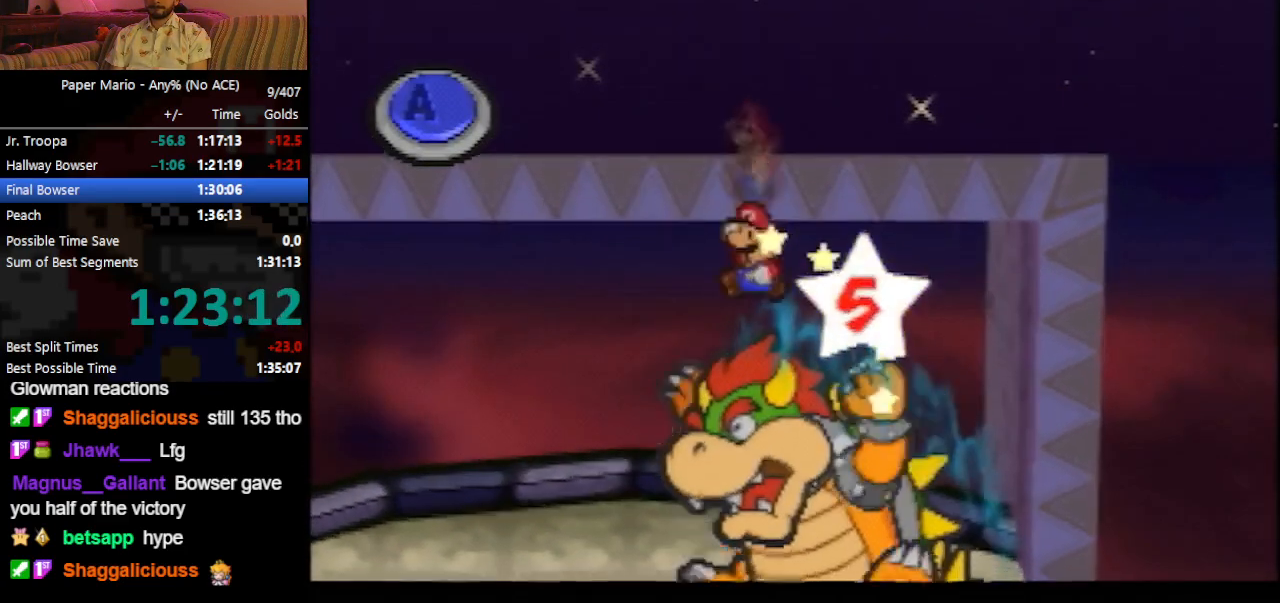
{"buttons": [], "left_stick": "center", "events": []}
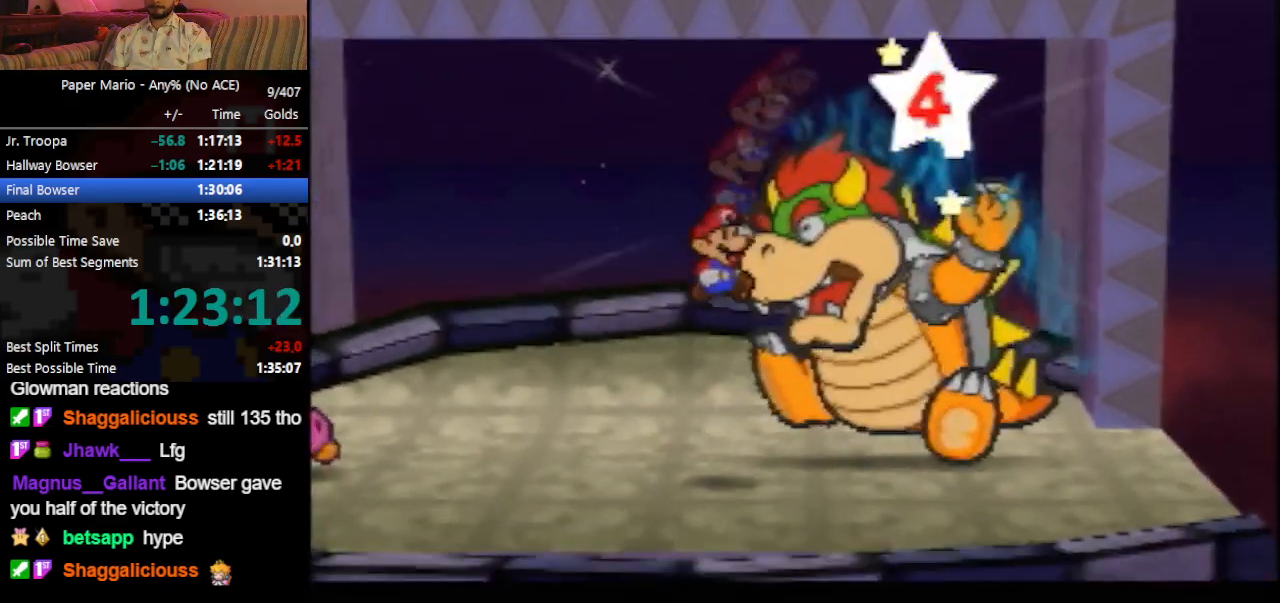
{"buttons": [], "left_stick": "center", "events": []}
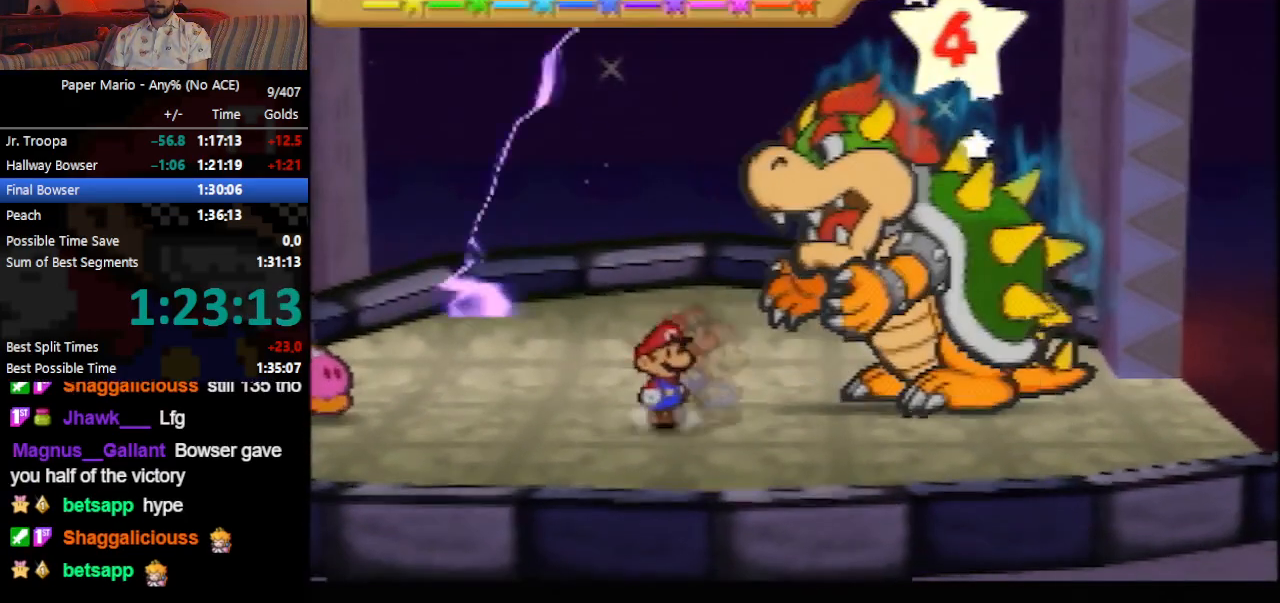
{"buttons": [], "left_stick": "center", "events": []}
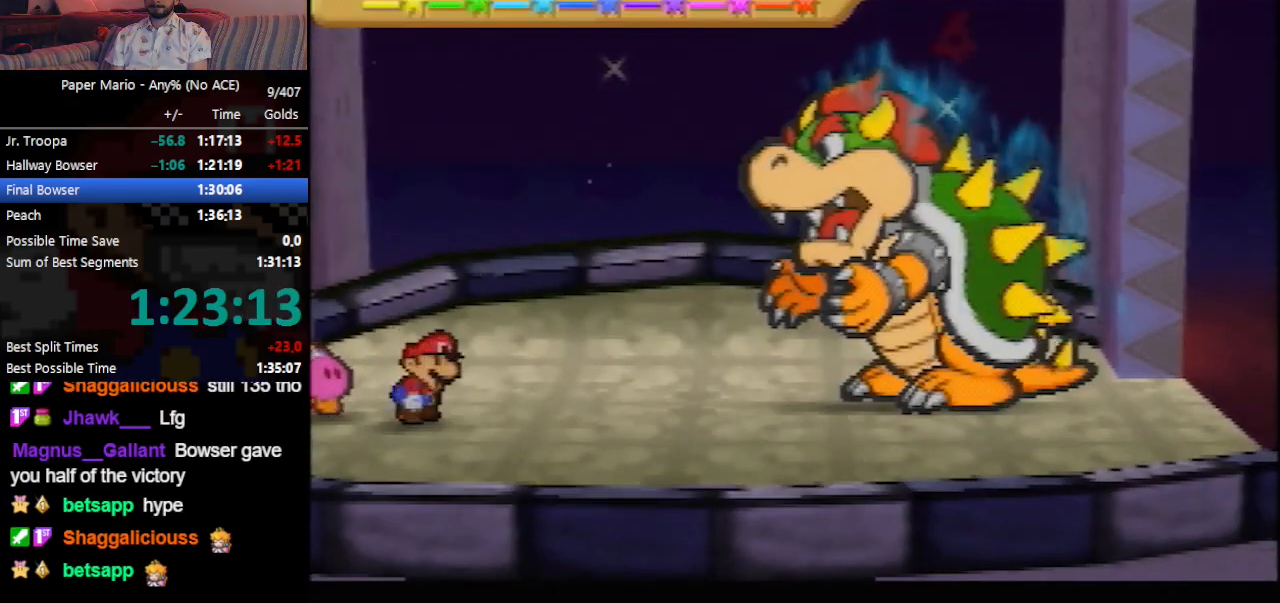
{"buttons": [], "left_stick": "center", "events": []}
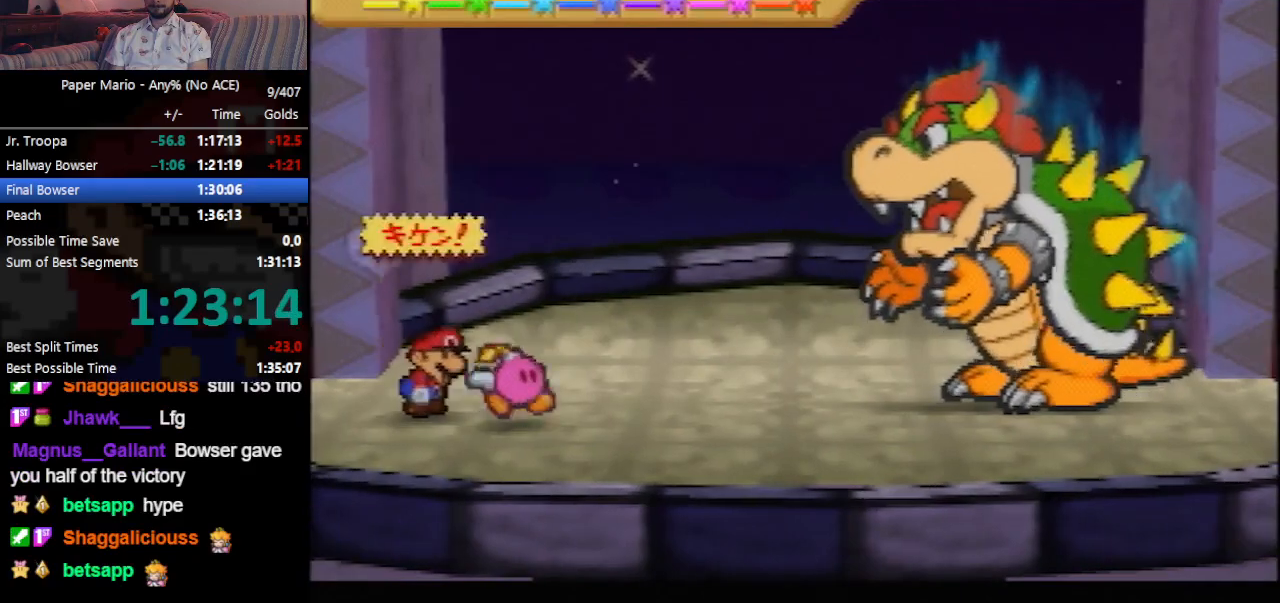
{"buttons": [], "left_stick": "center", "events": [[167, "A", "down"], [267, "A", "up"], [333, "left_stick", "down-right"], [467, "left_stick", "center"]]}
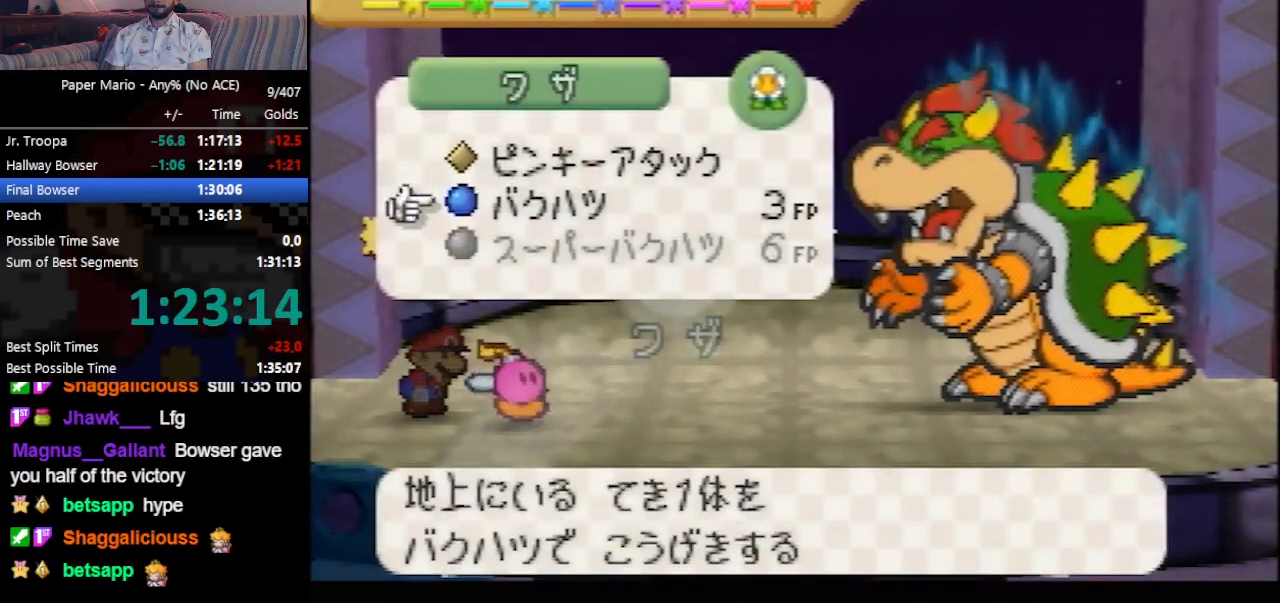
{"buttons": ["A"], "left_stick": "center", "events": [[33, "A", "down"], [67, "A", "up"], [167, "A", "down"], [467, "A", "up"], [500, "A", "down"]]}
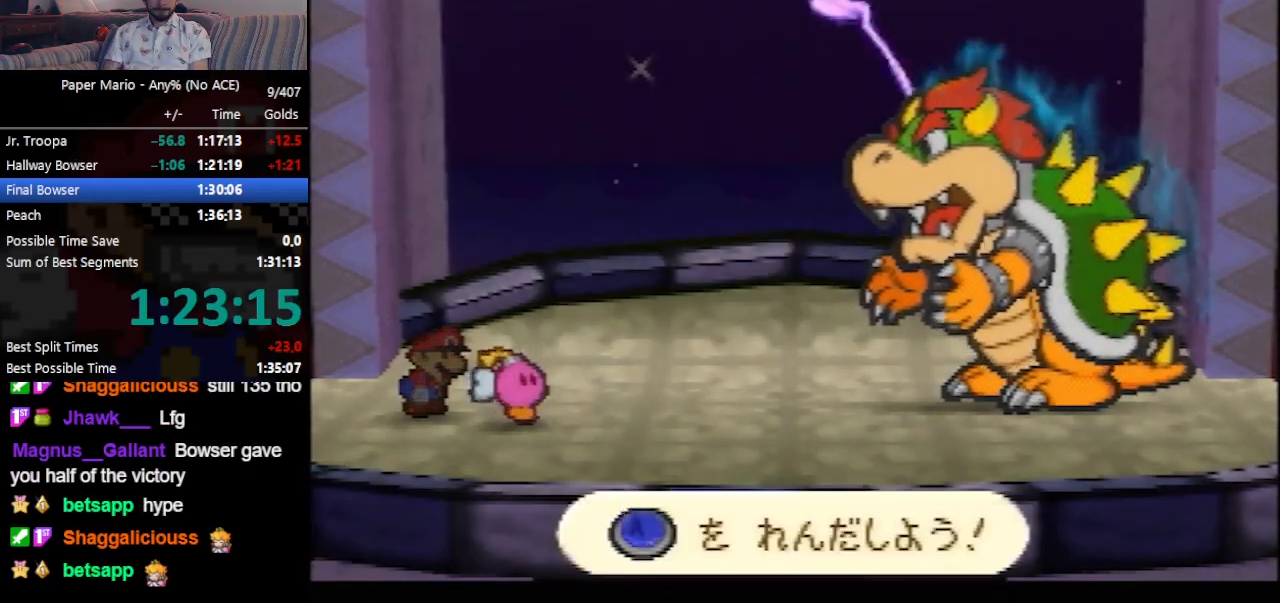
{"buttons": [], "left_stick": "center", "events": [[100, "A", "up"], [200, "A", "down"], [233, "A", "up"], [267, "A", "down"], [367, "A", "up"], [400, "A", "down"], [433, "A", "up"]]}
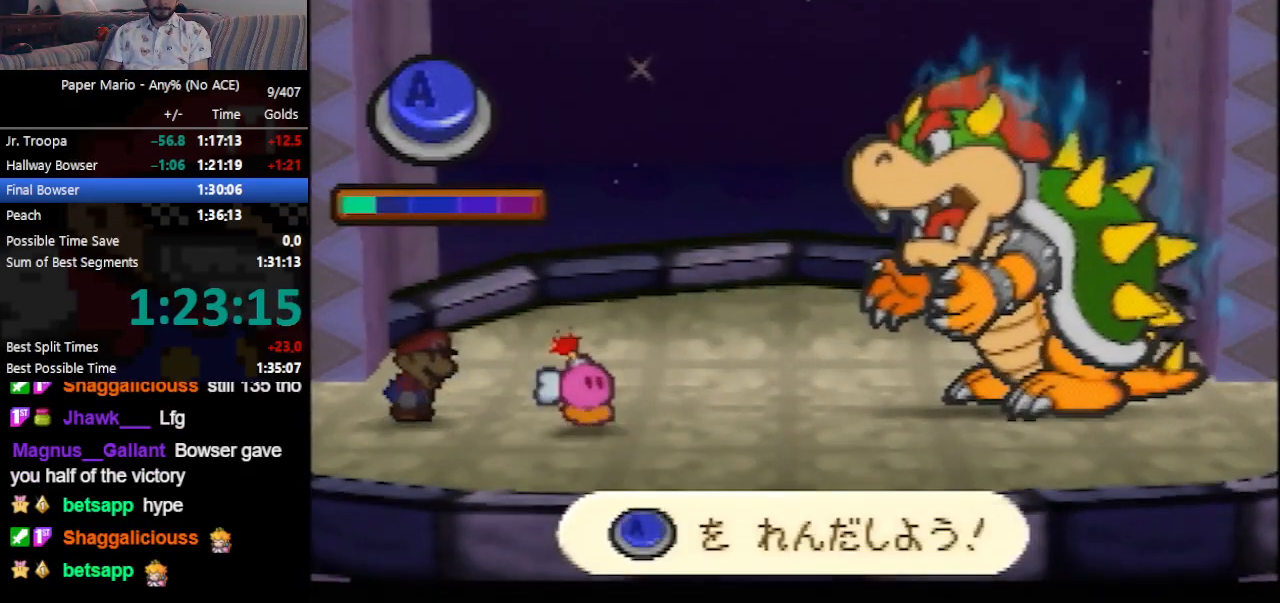
{"buttons": [], "left_stick": "center", "events": [[33, "A", "down"], [100, "A", "up"], [133, "A", "down"], [167, "A", "up"], [200, "A", "down"], [233, "A", "up"], [267, "A", "down"], [300, "A", "up"], [333, "A", "down"], [367, "A", "up"], [400, "A", "down"], [433, "A", "up"]]}
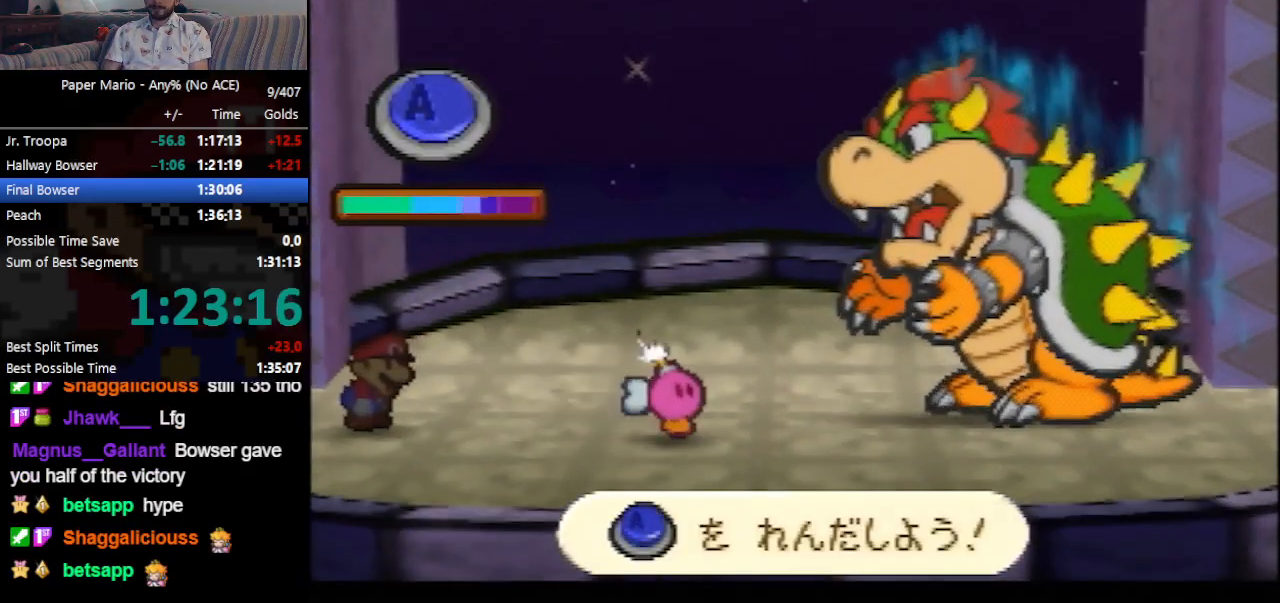
{"buttons": [], "left_stick": "center", "events": [[33, "A", "down"], [67, "A", "up"], [100, "A", "down"], [233, "A", "up"], [300, "A", "down"], [333, "A", "up"], [400, "A", "down"], [433, "A", "up"], [467, "A", "down"], [500, "A", "up"]]}
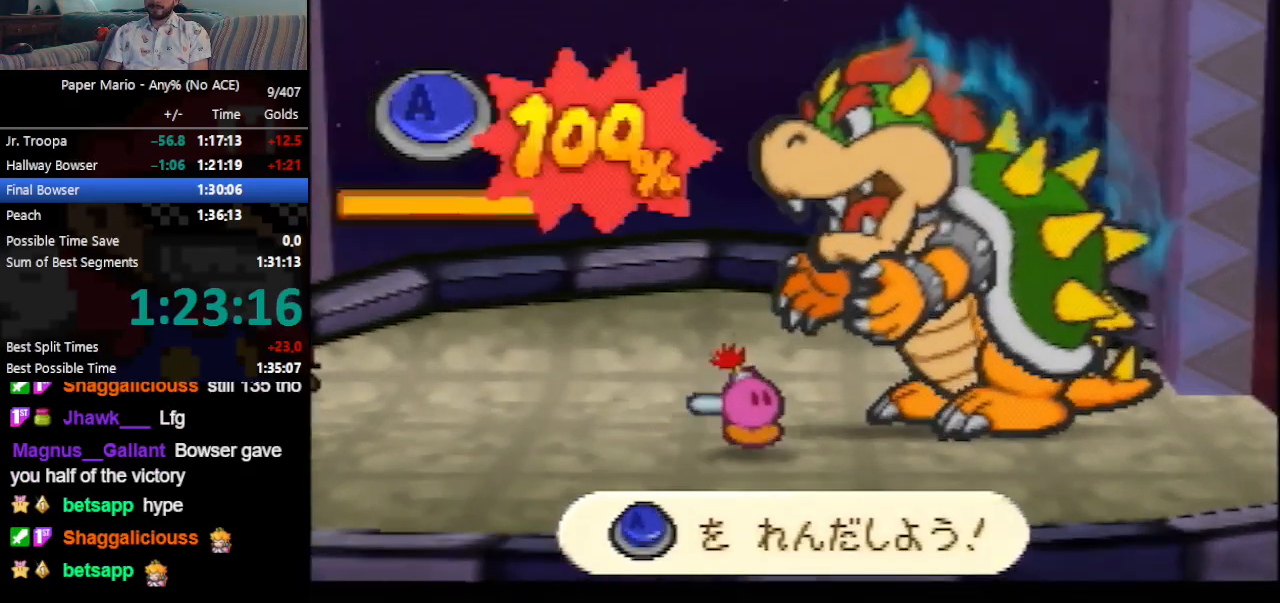
{"buttons": ["A"], "left_stick": "center", "events": [[67, "A", "down"], [100, "A", "up"], [167, "A", "down"], [200, "A", "up"], [233, "A", "down"], [267, "A", "up"], [300, "A", "down"], [333, "A", "up"], [367, "A", "down"], [400, "A", "up"], [500, "A", "down"]]}
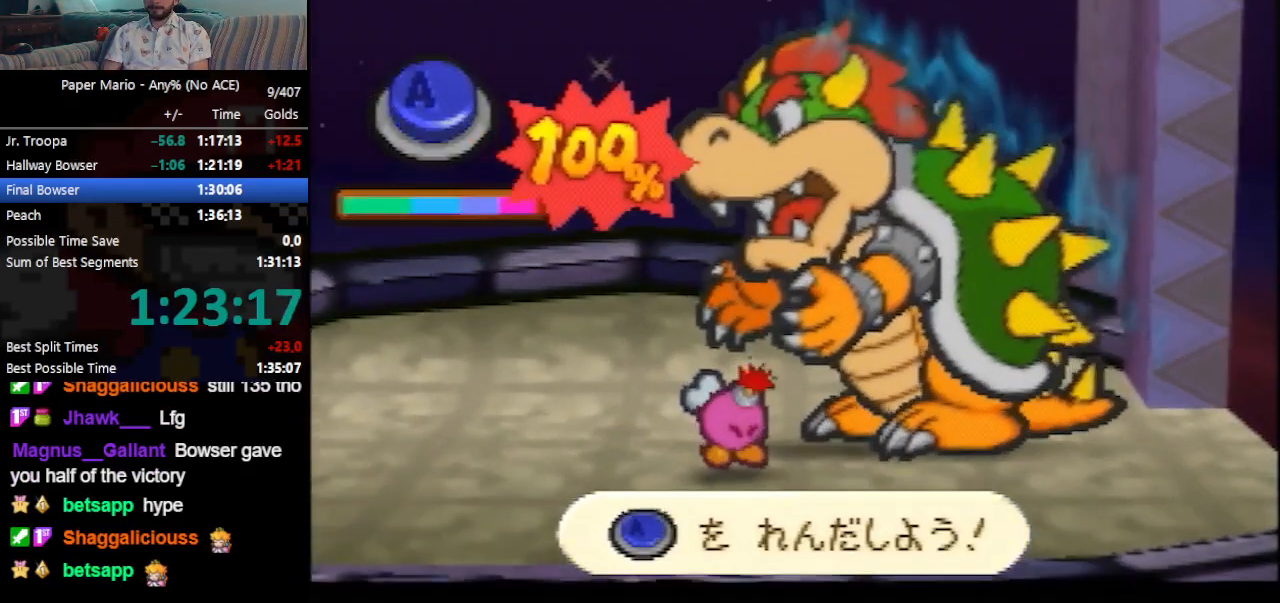
{"buttons": ["B"], "left_stick": "center", "events": [[33, "A", "up"], [500, "B", "down"]]}
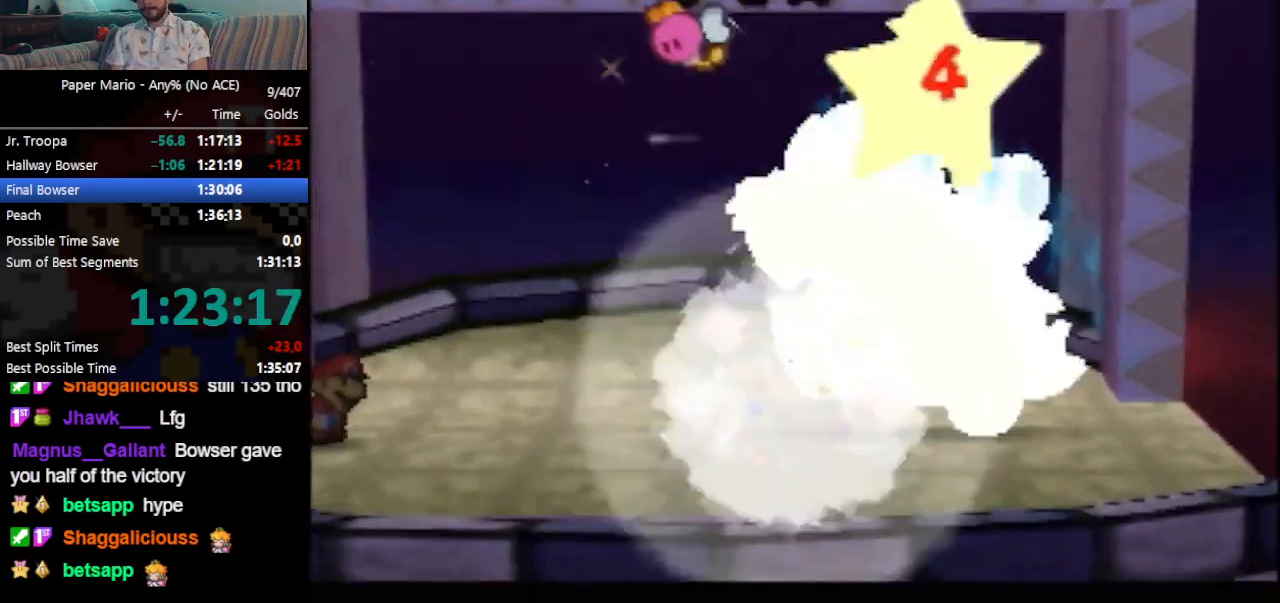
{"buttons": ["B"], "left_stick": "center", "events": []}
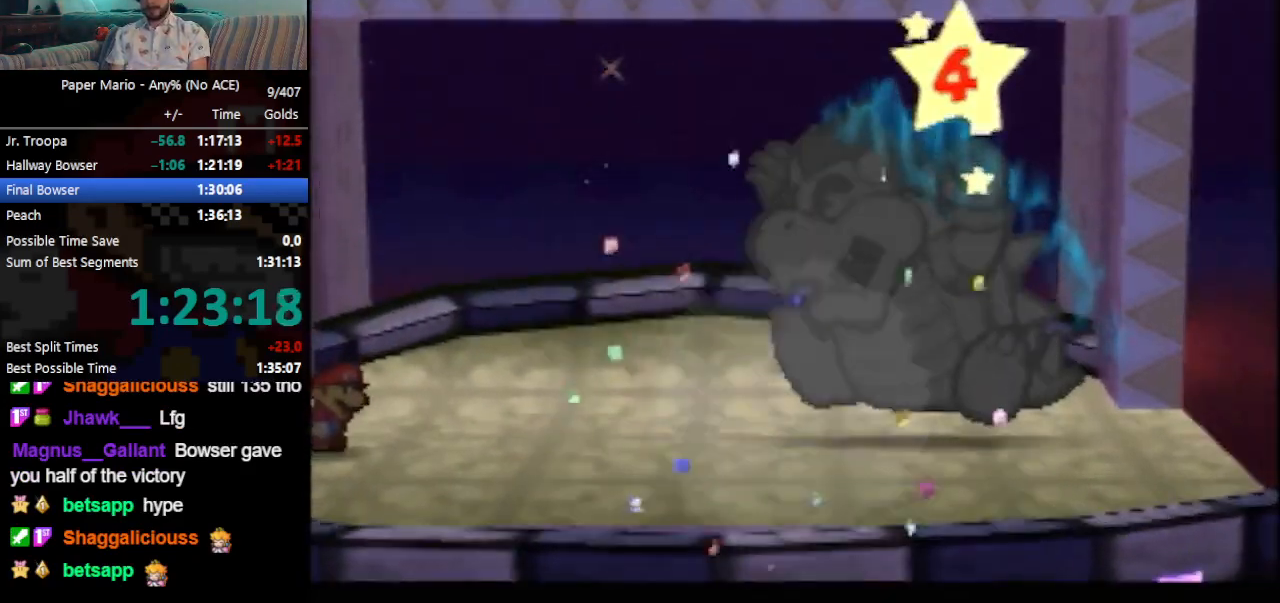
{"buttons": ["B"], "left_stick": "center", "events": []}
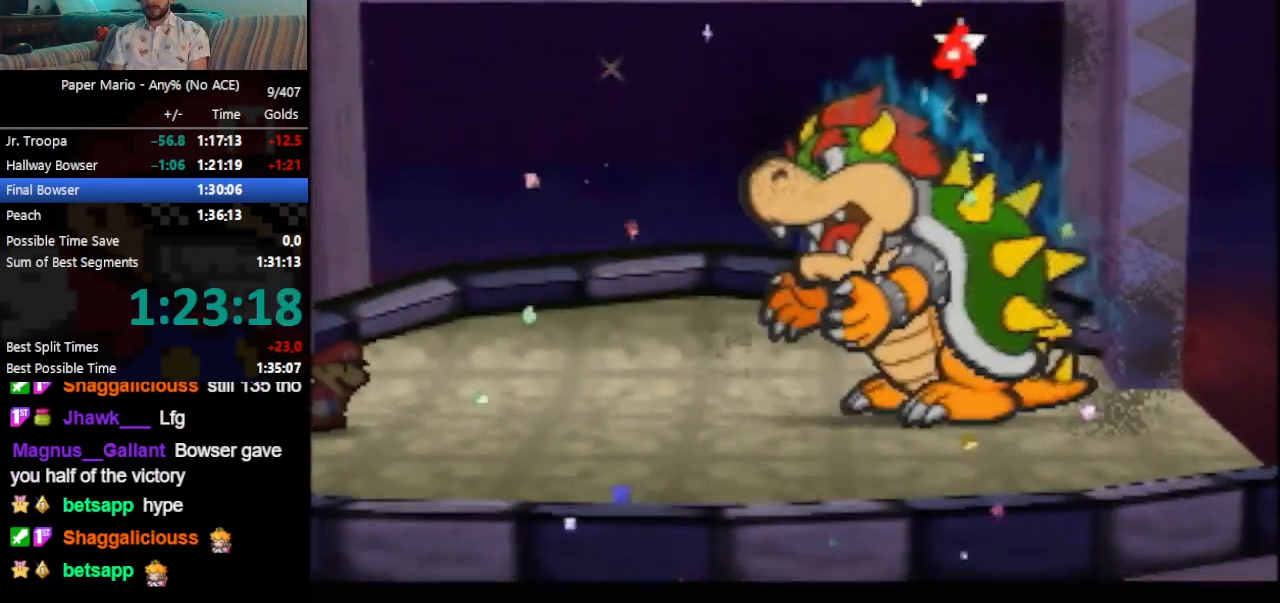
{"buttons": ["B"], "left_stick": "center", "events": []}
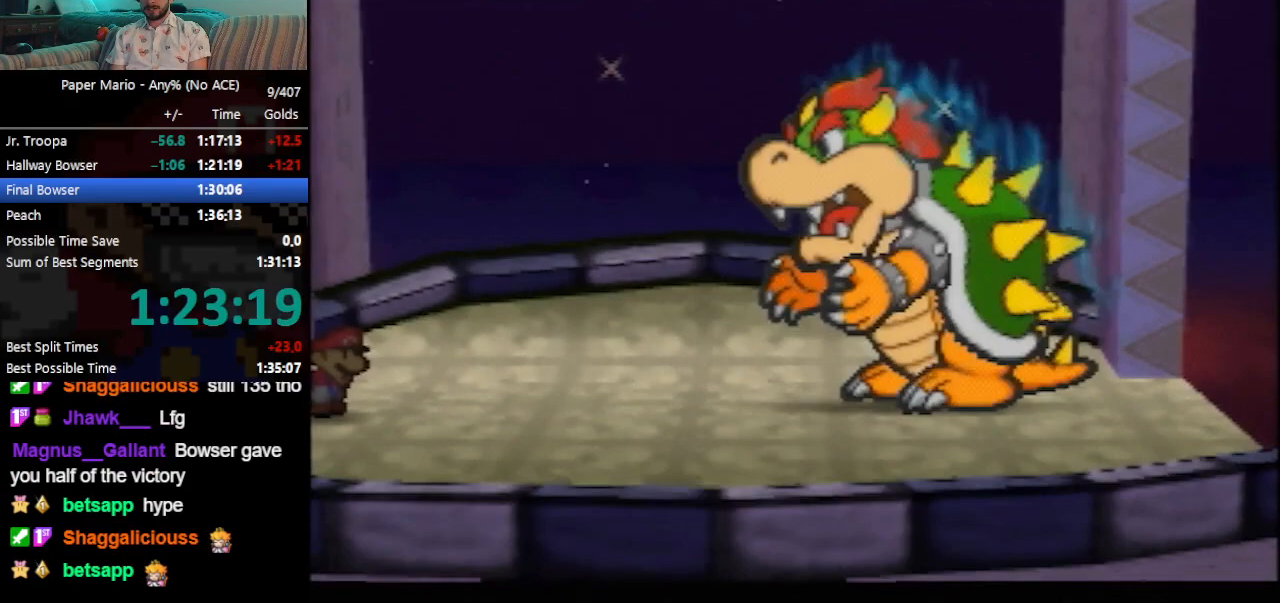
{"buttons": ["B"], "left_stick": "center", "events": []}
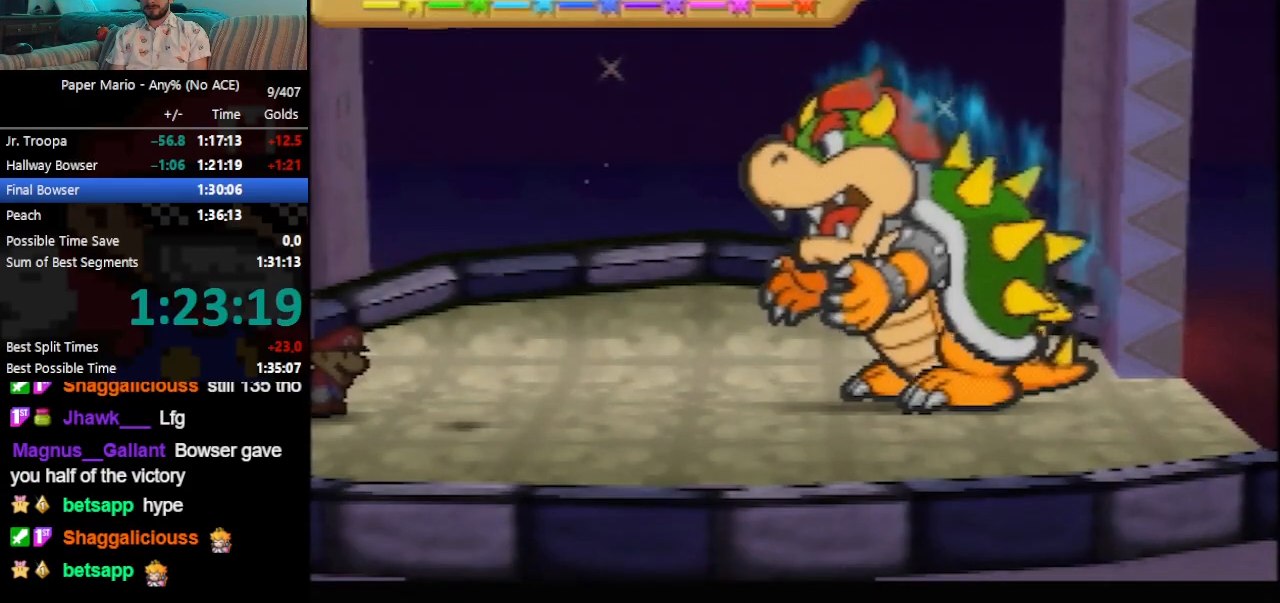
{"buttons": ["B"], "left_stick": "center", "events": []}
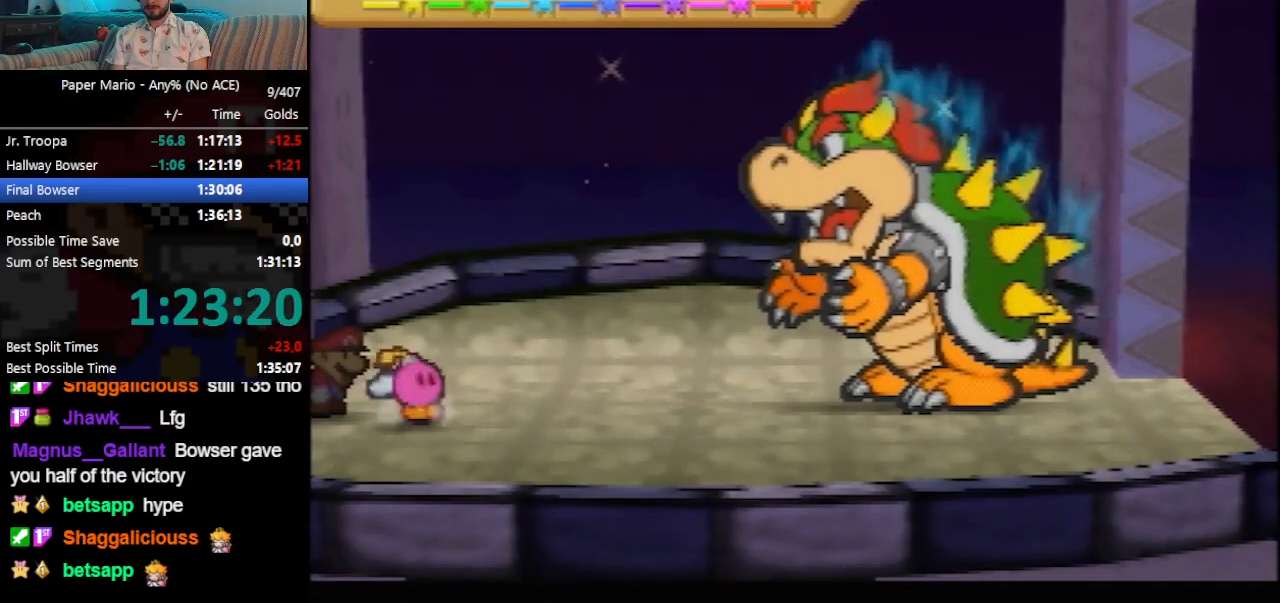
{"buttons": ["B"], "left_stick": "center", "events": []}